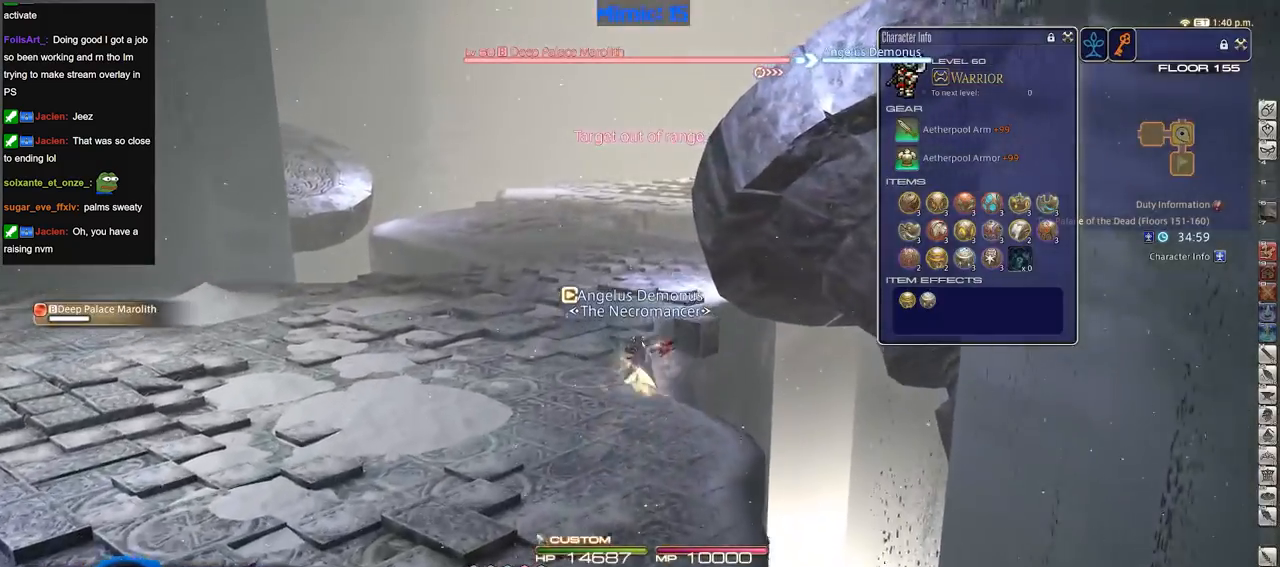
Gameplay with keyboard; each line is a JSON object with the keys held at the frame after it. "events" lists presses ("down") and releases ("up") of ".", "/", "0", "1", "2", "3", "4", "5", "6", "7", "8", "9", "a", "alt_l", "alt_r", "b", "backslash", "backspace", "c", "caps_lock", "comma", "ctrl_l", "ctrl_r", "d", "down", "e", "equals", "escape", "f", "f1", "f10", "f11", "f12", "f2", "f3", "f4", "f5", "f6", "f7", "f8", "f9", "g", "h", "i", "j", "k", "l", "lbracket", "left", "m", "minus", "n", "o", "p", "q", "quote", "r", "rbracket", "return", "right", "s", "semicolon", "shift_l", "shift_r", "space", "super", "t", "tab", "tilde", "u", "up", "v", "w", "x", "y" and "z" between this image and that frame as [ms after this image, input, new state], when the widget could be followed in between. No other keys are recorded. Mouse input is not recorded.
{"keys": ["w"], "events": [[50, "9", "down"], [50, "a", "down"], [151, "9", "up"], [201, "alt_r", "up"], [251, "a", "up"], [284, "p", "down"], [484, "p", "up"]]}
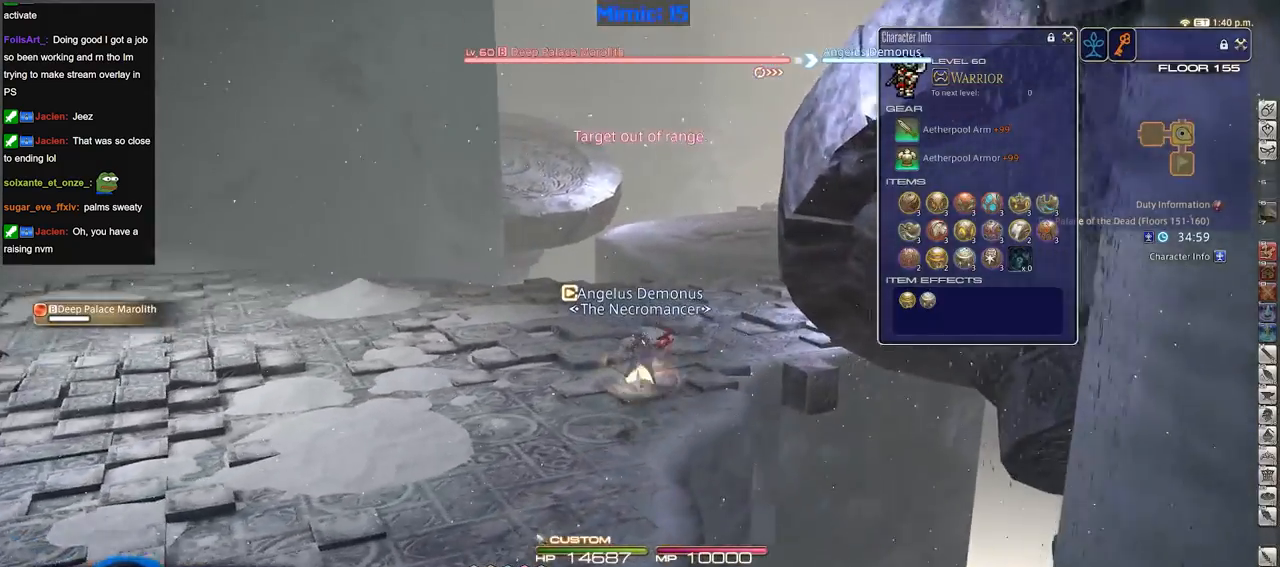
{"keys": ["alt_r", "w"], "events": [[200, "rbracket", "down"], [300, "rbracket", "up"], [400, "9", "down"], [400, "alt_r", "down"], [484, "9", "up"]]}
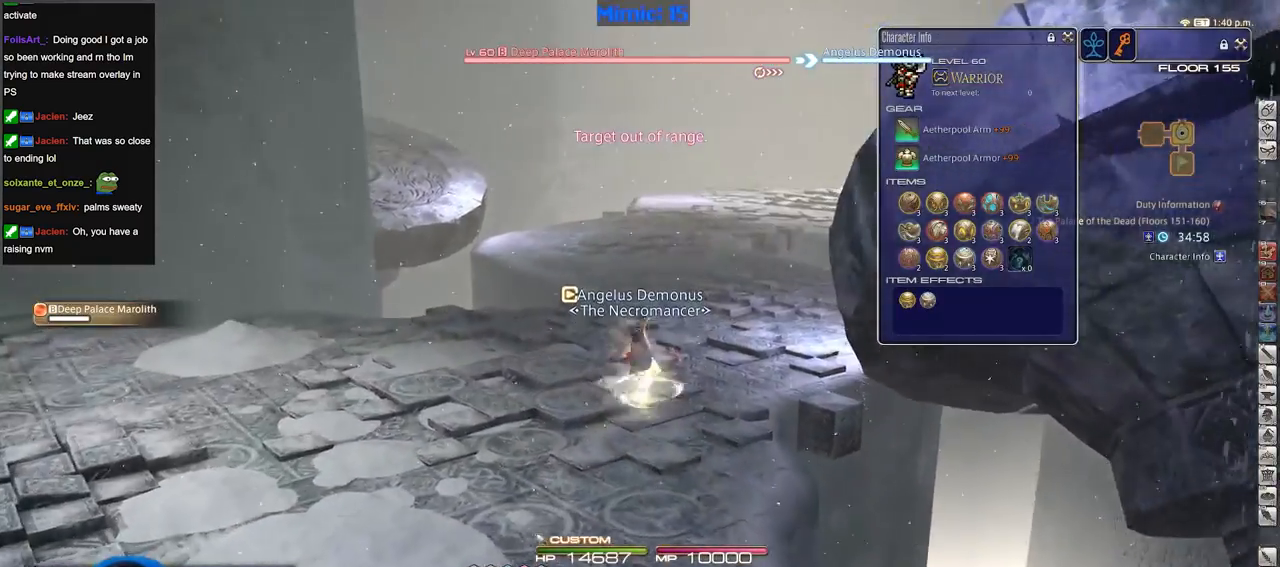
{"keys": ["w"], "events": [[84, "9", "down"], [184, "9", "up"], [234, "9", "down"], [317, "9", "up"], [367, "alt_r", "up"]]}
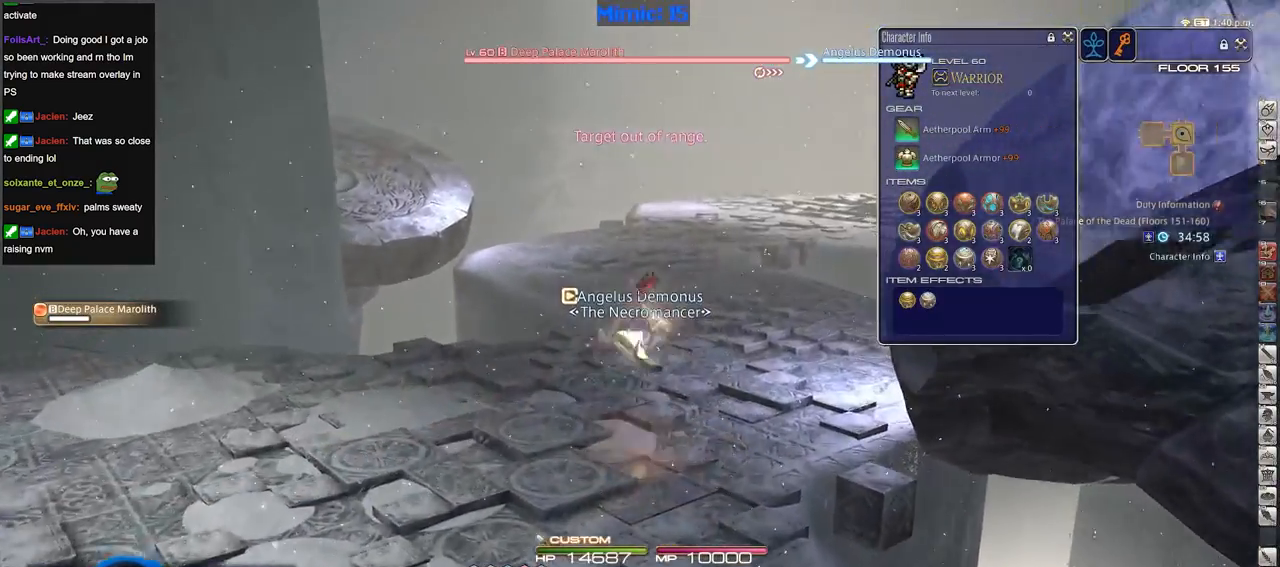
{"keys": ["w"], "events": []}